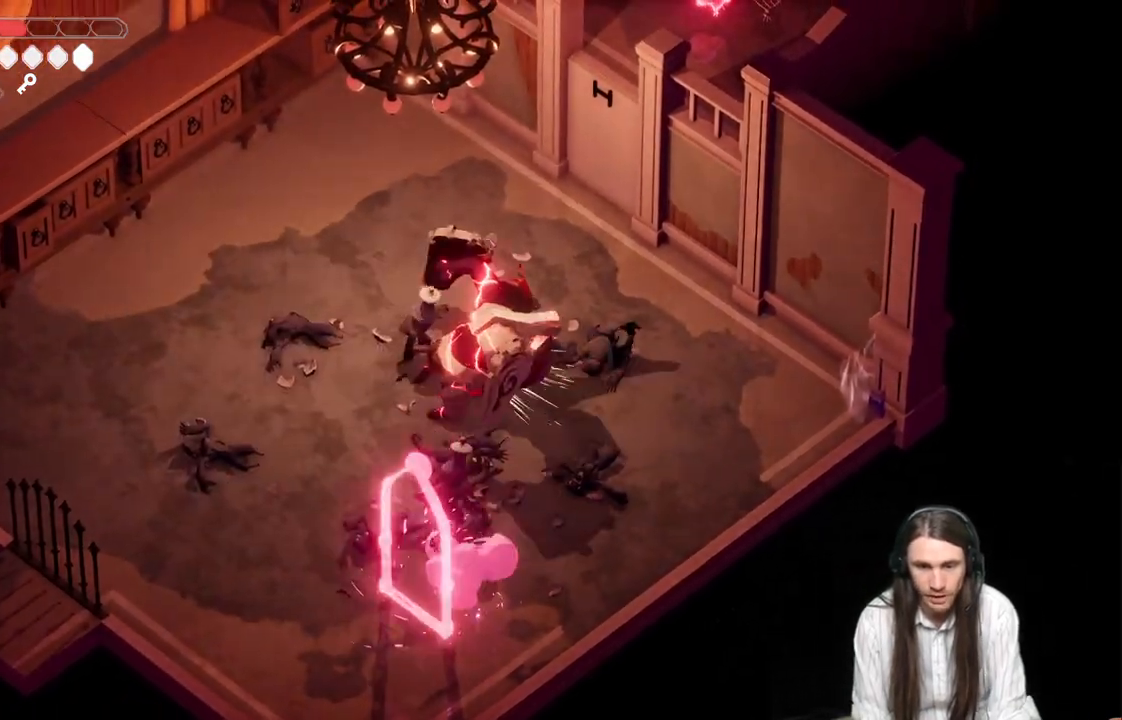
Gameplay with a controller (Xbox layout); each line is a JSON object with the inputs held at the frame after it. "events" lists button and stick changes between this image and that frame as [ms after this image, input, new state], when the widget could be followed in between.
{"buttons": ["L1"], "left_stick": "left", "right_stick": "center", "events": [[233, "L1", "down"], [250, "L3", "down"], [333, "L3", "up"], [350, "L1", "up"], [417, "L1", "down"]]}
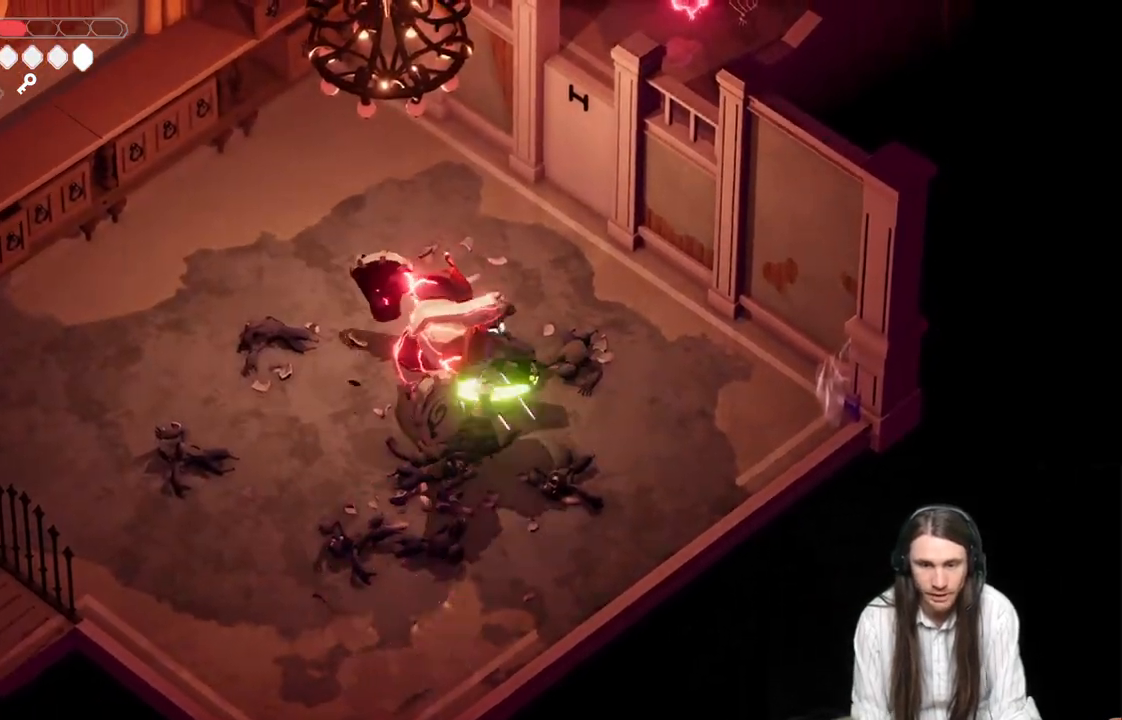
{"buttons": [], "left_stick": "up", "right_stick": "center", "events": [[50, "L1", "up"], [167, "left_stick", "up"], [217, "B", "down"], [467, "B", "up"]]}
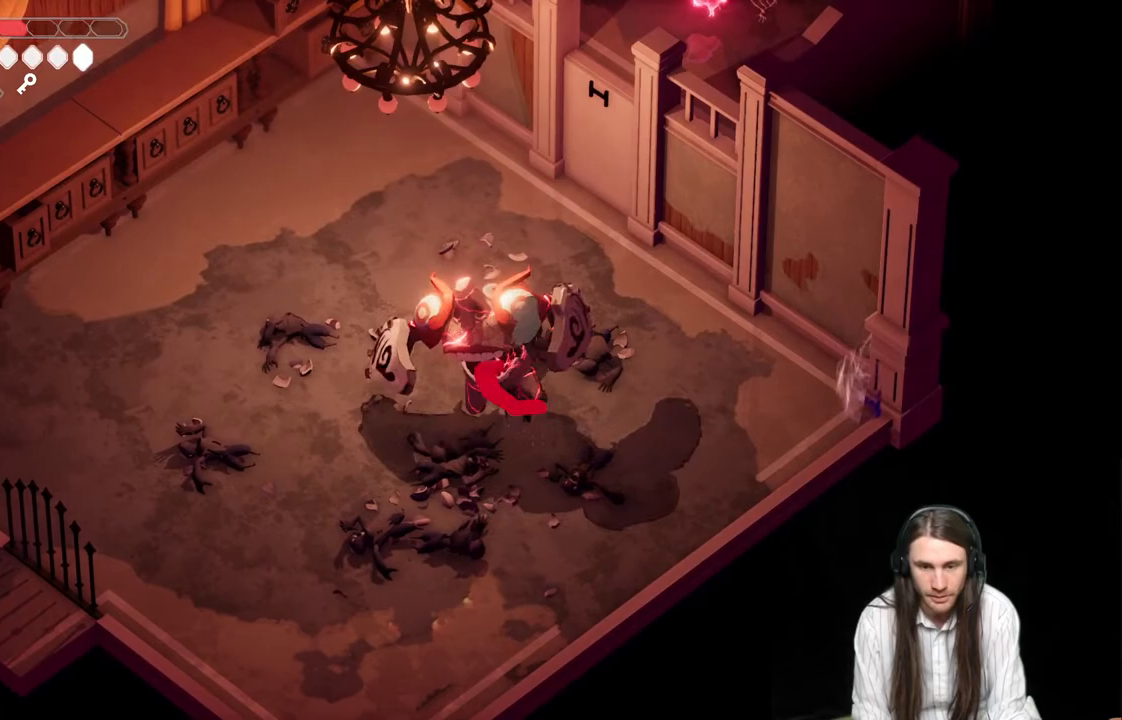
{"buttons": [], "left_stick": "up-left", "right_stick": "center", "events": [[367, "left_stick", "up-left"]]}
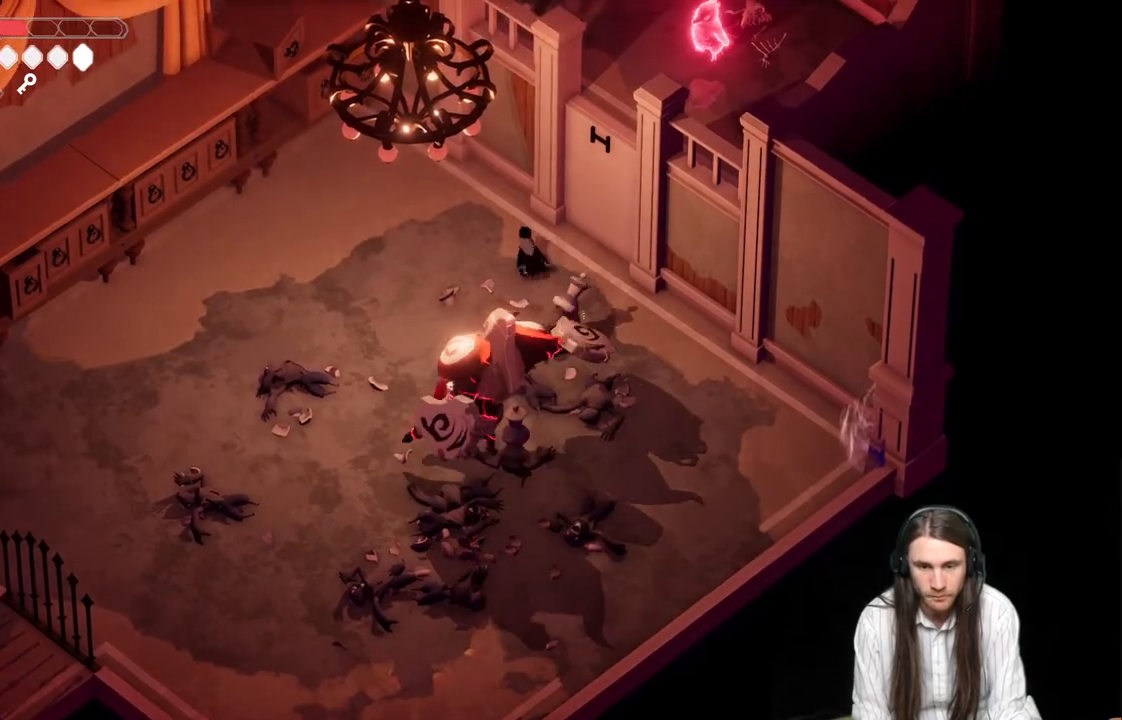
{"buttons": [], "left_stick": "left", "right_stick": "center", "events": [[33, "left_stick", "left"]]}
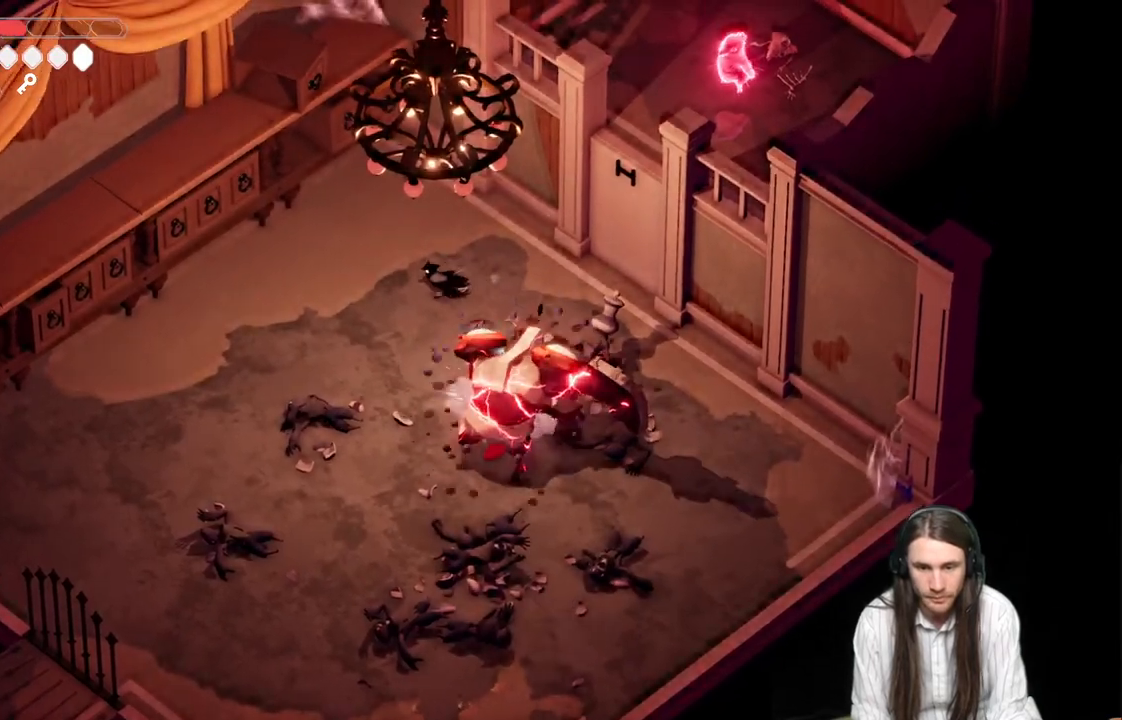
{"buttons": [], "left_stick": "right", "right_stick": "center", "events": [[133, "left_stick", "down-left"], [317, "left_stick", "down-right"], [367, "left_stick", "right"]]}
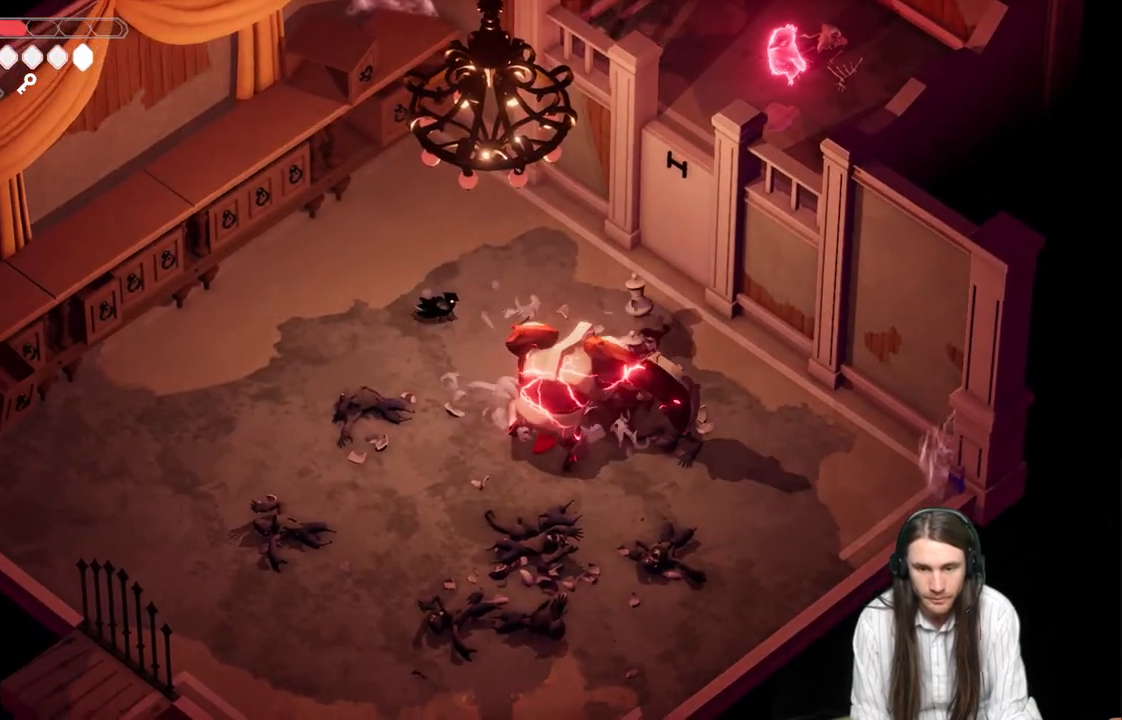
{"buttons": [], "left_stick": "down-left", "right_stick": "center", "events": [[100, "left_stick", "down-right"], [300, "left_stick", "down"], [317, "L1", "down"], [450, "L1", "up"], [450, "left_stick", "down-left"]]}
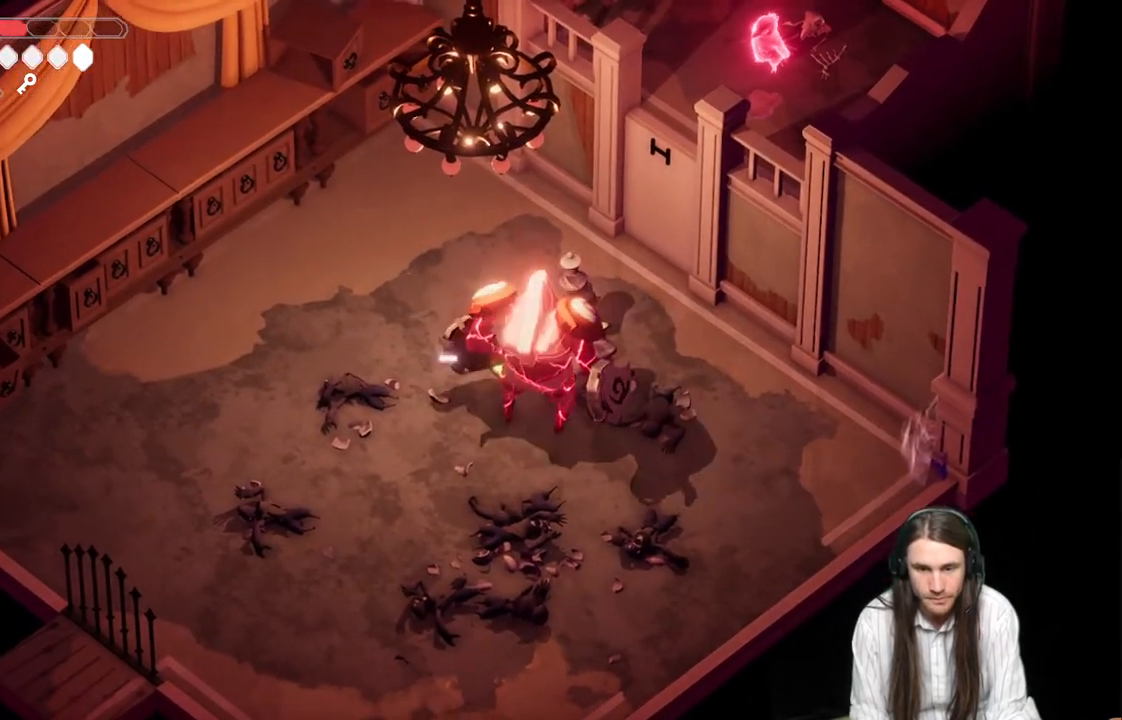
{"buttons": [], "left_stick": "down-left", "right_stick": "center", "events": [[17, "left_stick", "left"], [67, "B", "down"], [83, "L3", "down"], [183, "B", "up"], [467, "L3", "up"], [500, "left_stick", "down-left"]]}
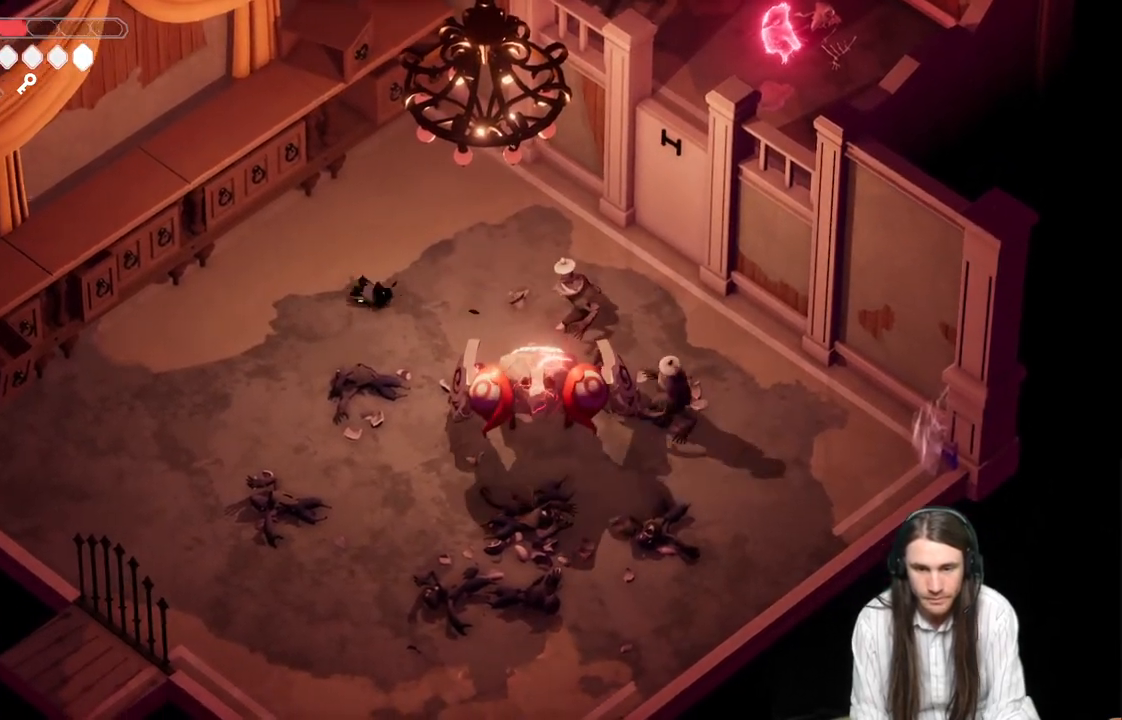
{"buttons": [], "left_stick": "down-left", "right_stick": "center", "events": []}
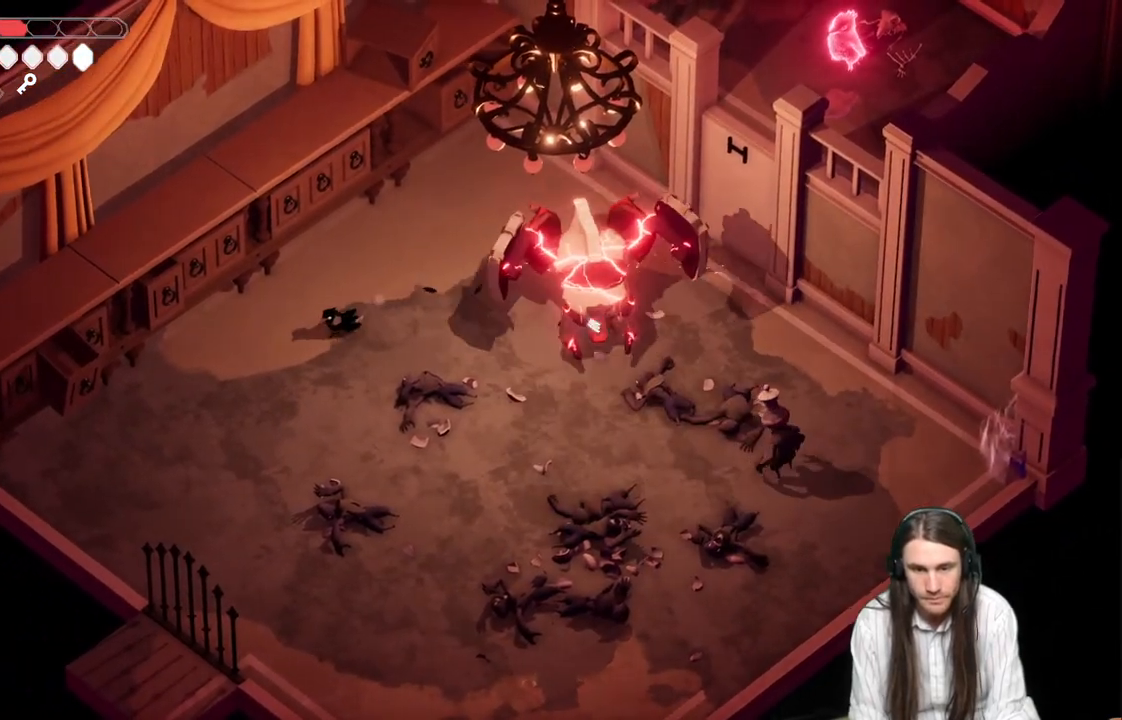
{"buttons": [], "left_stick": "down", "right_stick": "center", "events": [[317, "left_stick", "down"]]}
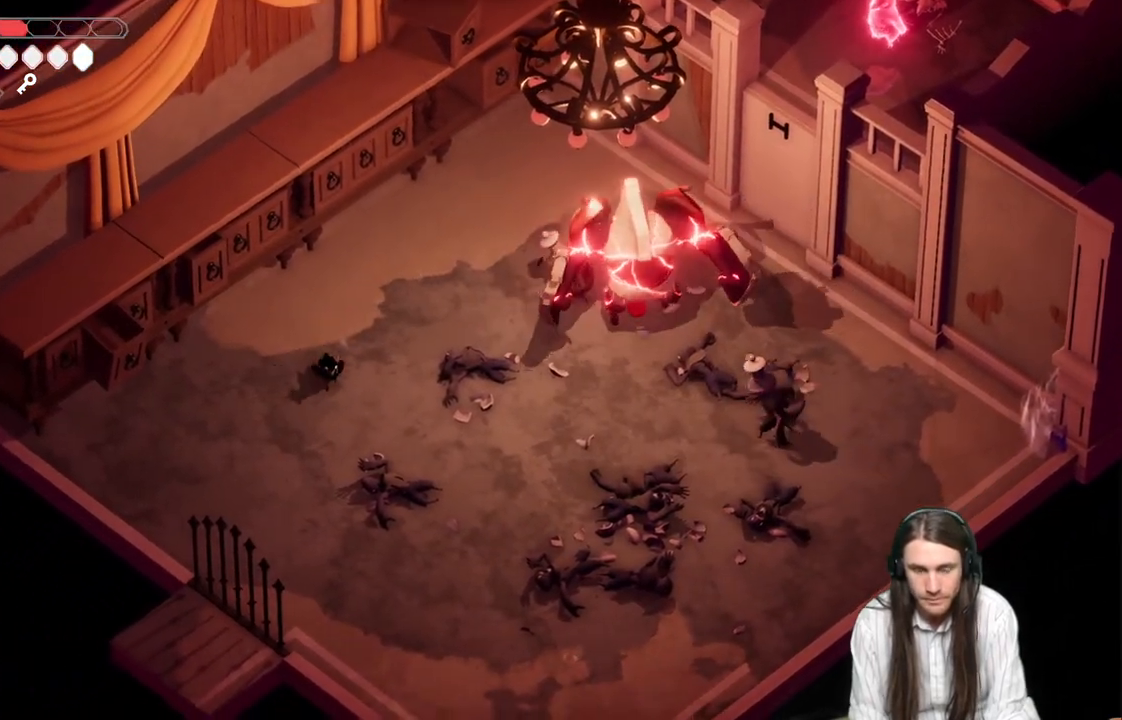
{"buttons": ["L2", "R2", "L3"], "left_stick": "right", "right_stick": "center", "events": [[250, "L2", "down"], [283, "R2", "down"], [283, "left_stick", "right"], [450, "L3", "down"]]}
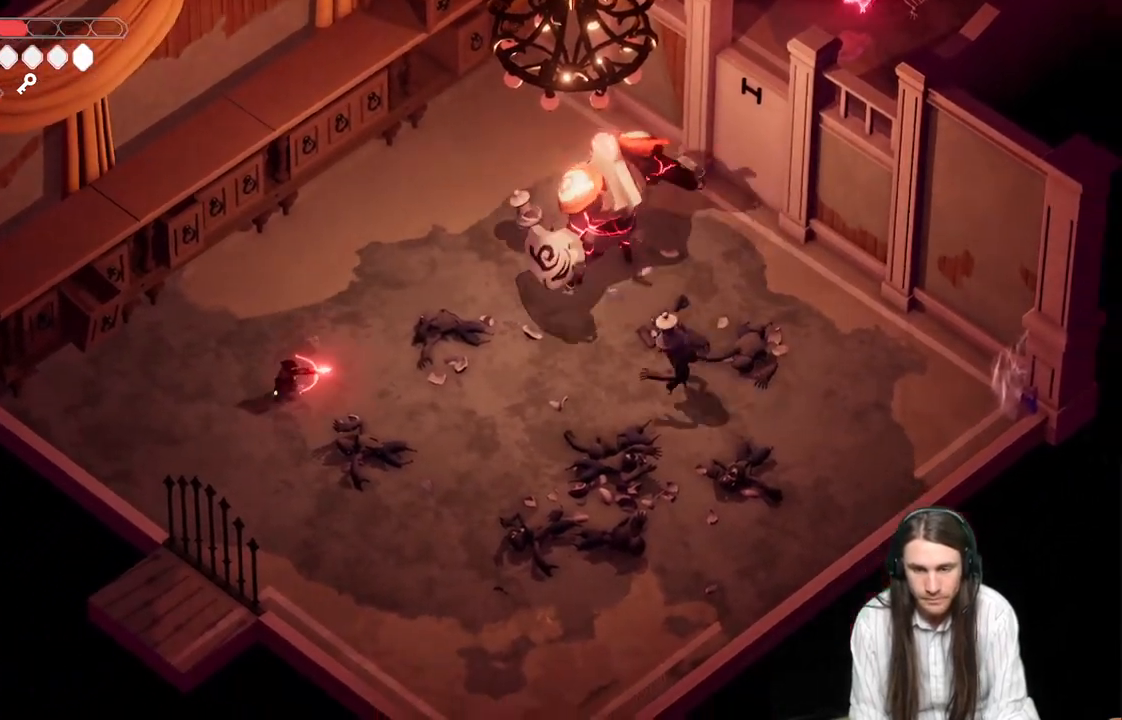
{"buttons": [], "left_stick": "right", "right_stick": "center", "events": [[233, "R2", "up"], [350, "L3", "up"], [433, "L2", "up"]]}
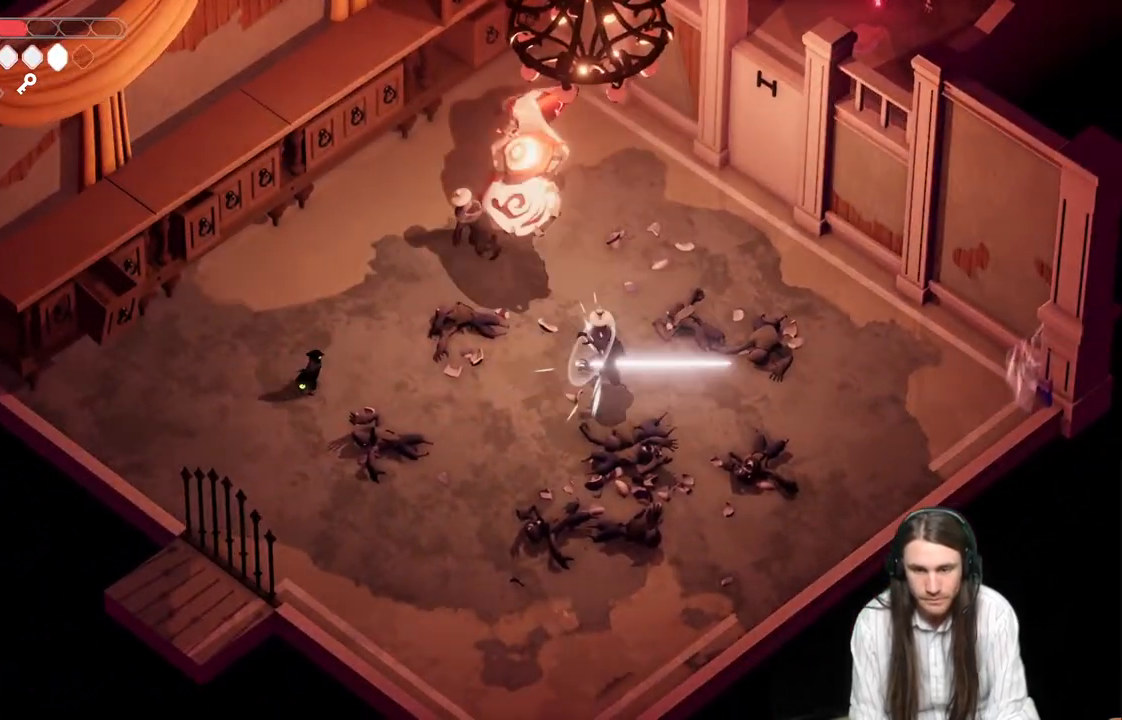
{"buttons": ["L1"], "left_stick": "up-right", "right_stick": "center", "events": [[450, "left_stick", "up-right"], [467, "L1", "down"]]}
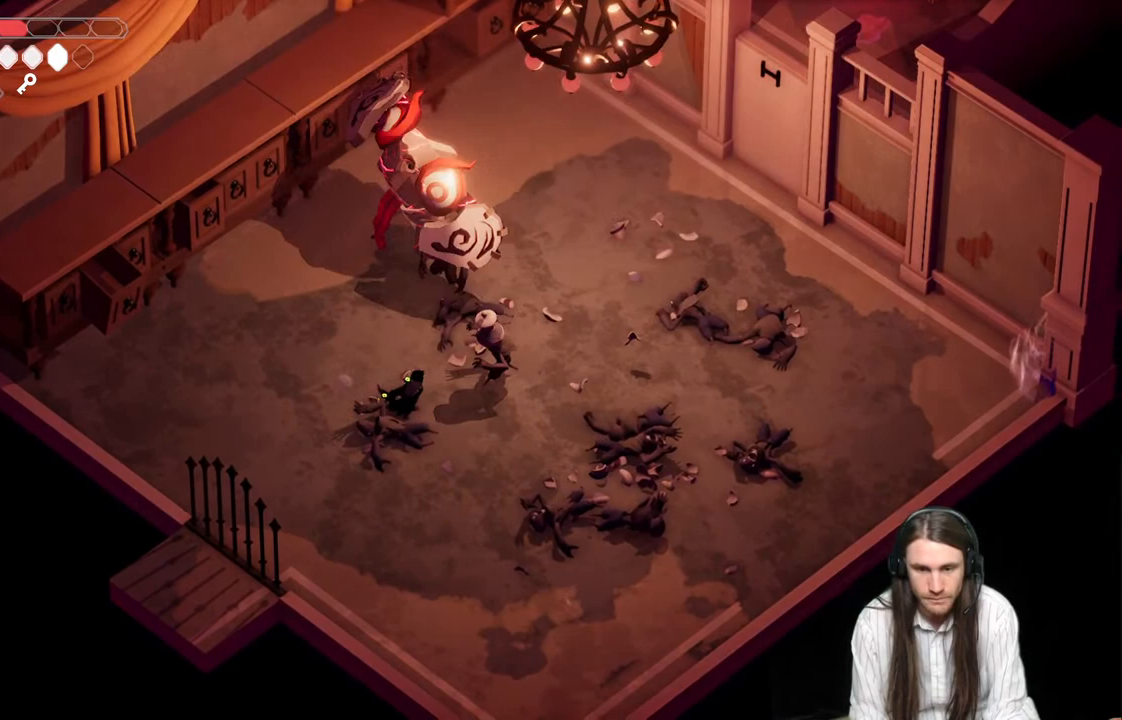
{"buttons": [], "left_stick": "down-right", "right_stick": "center", "events": [[133, "B", "down"], [133, "L1", "up"], [150, "left_stick", "down-right"], [283, "B", "up"]]}
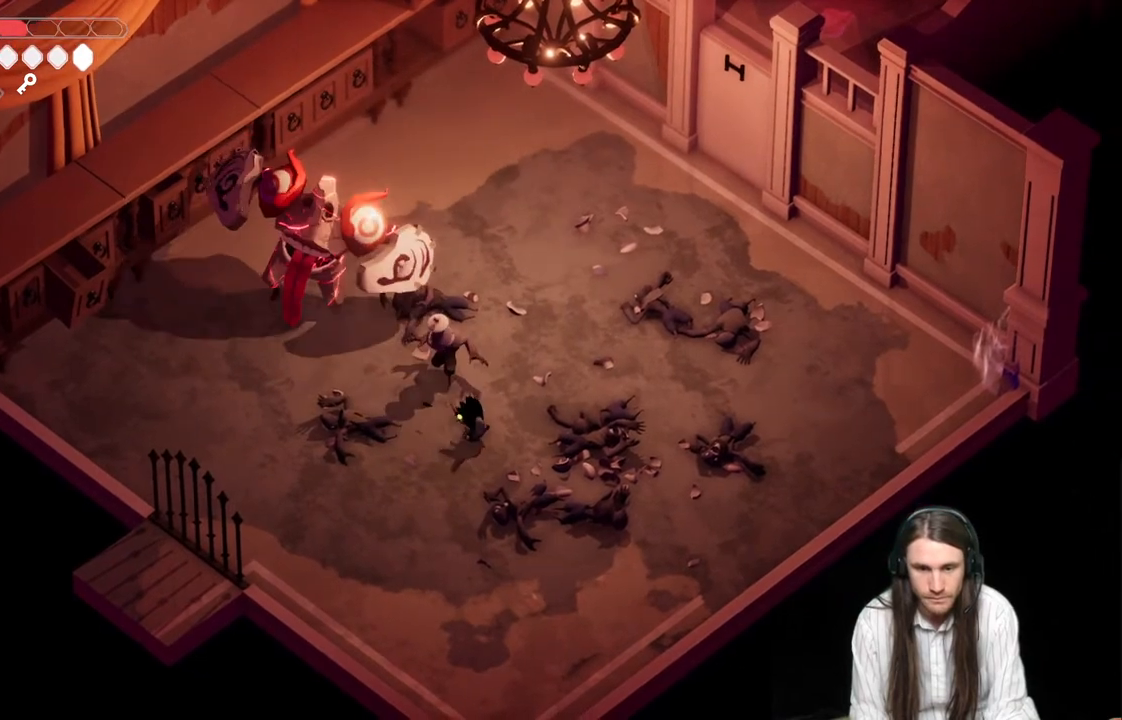
{"buttons": [], "left_stick": "up-left", "right_stick": "center", "events": [[500, "left_stick", "up-left"]]}
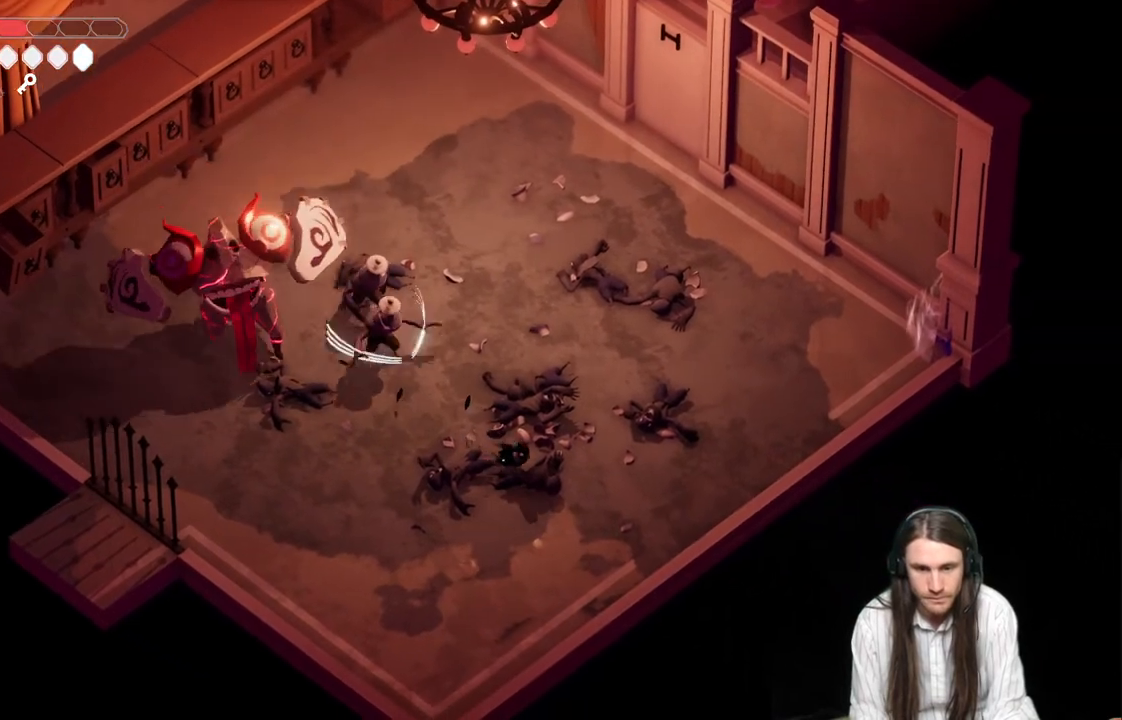
{"buttons": [], "left_stick": "up-left", "right_stick": "center", "events": [[300, "L1", "down"], [300, "L3", "down"], [433, "L1", "up"], [433, "L3", "up"]]}
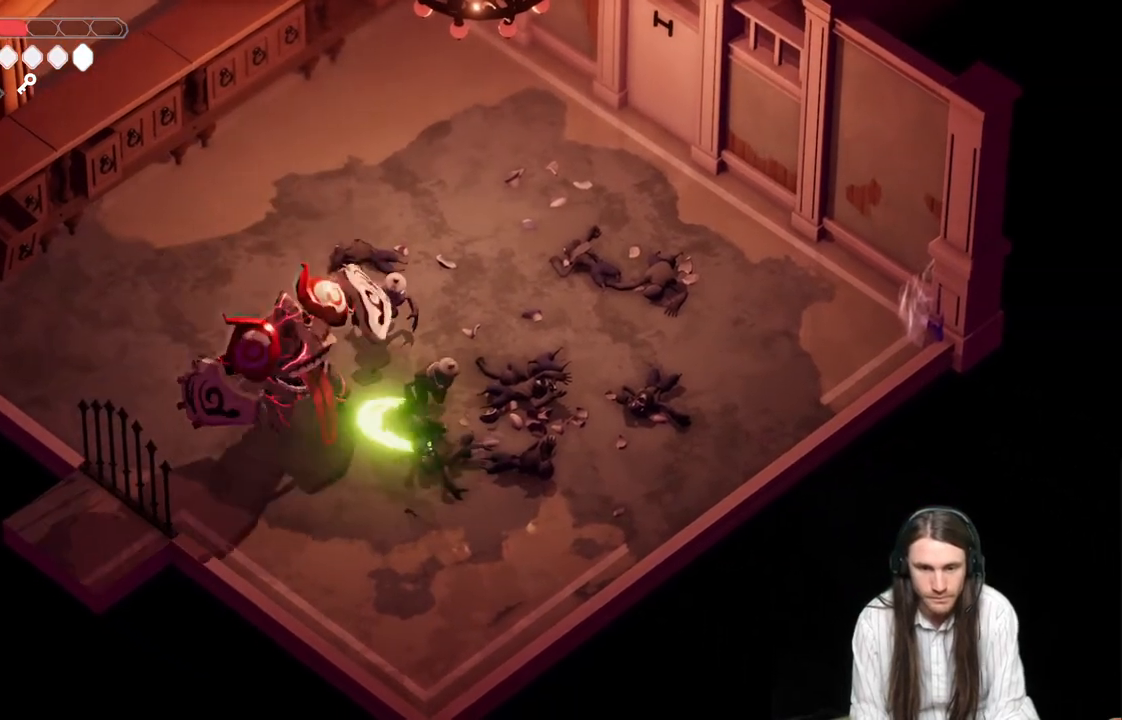
{"buttons": [], "left_stick": "right", "right_stick": "center", "events": [[150, "L1", "down"], [150, "L3", "down"], [267, "L1", "up"], [283, "L3", "up"], [350, "L1", "down"], [467, "L1", "up"], [467, "left_stick", "right"]]}
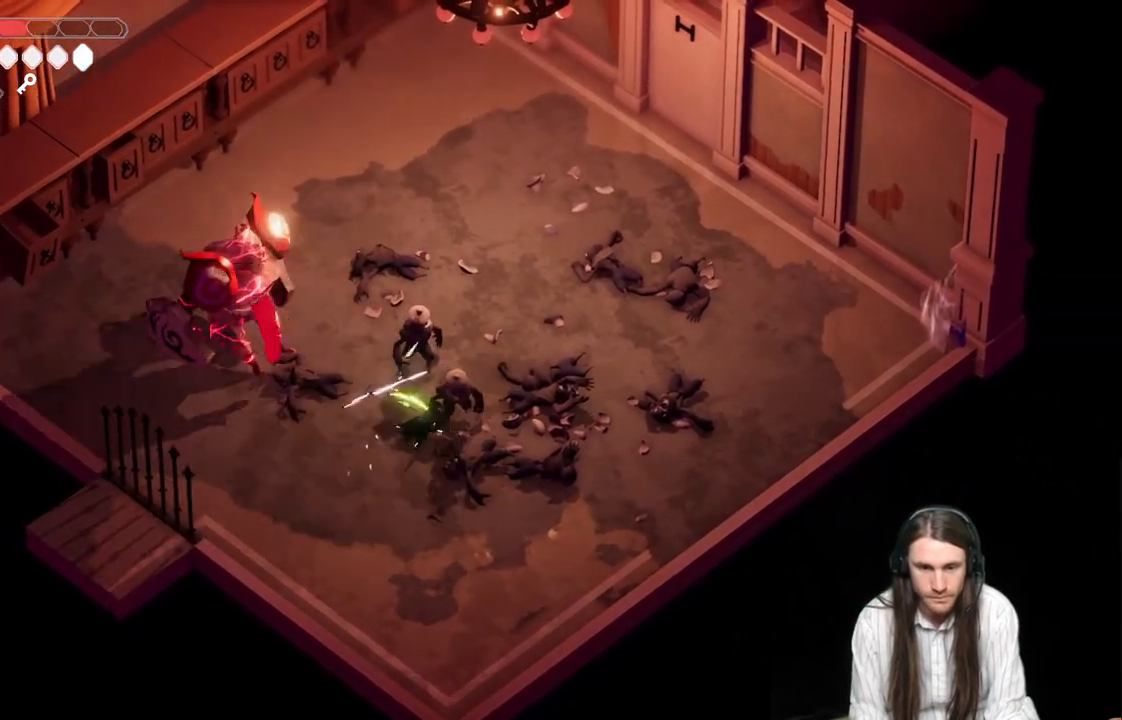
{"buttons": [], "left_stick": "down-right", "right_stick": "center", "events": [[50, "B", "down"], [83, "L3", "down"], [83, "left_stick", "down-right"], [267, "B", "up"], [350, "L3", "up"]]}
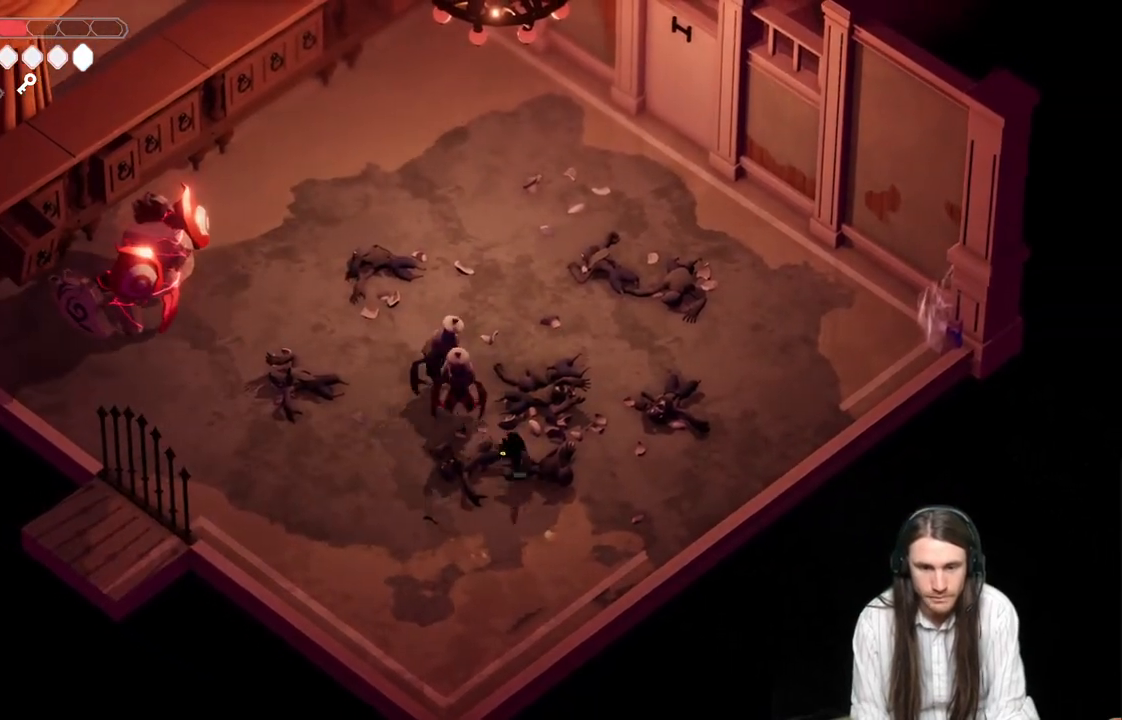
{"buttons": [], "left_stick": "up-right", "right_stick": "center", "events": [[233, "left_stick", "up-right"]]}
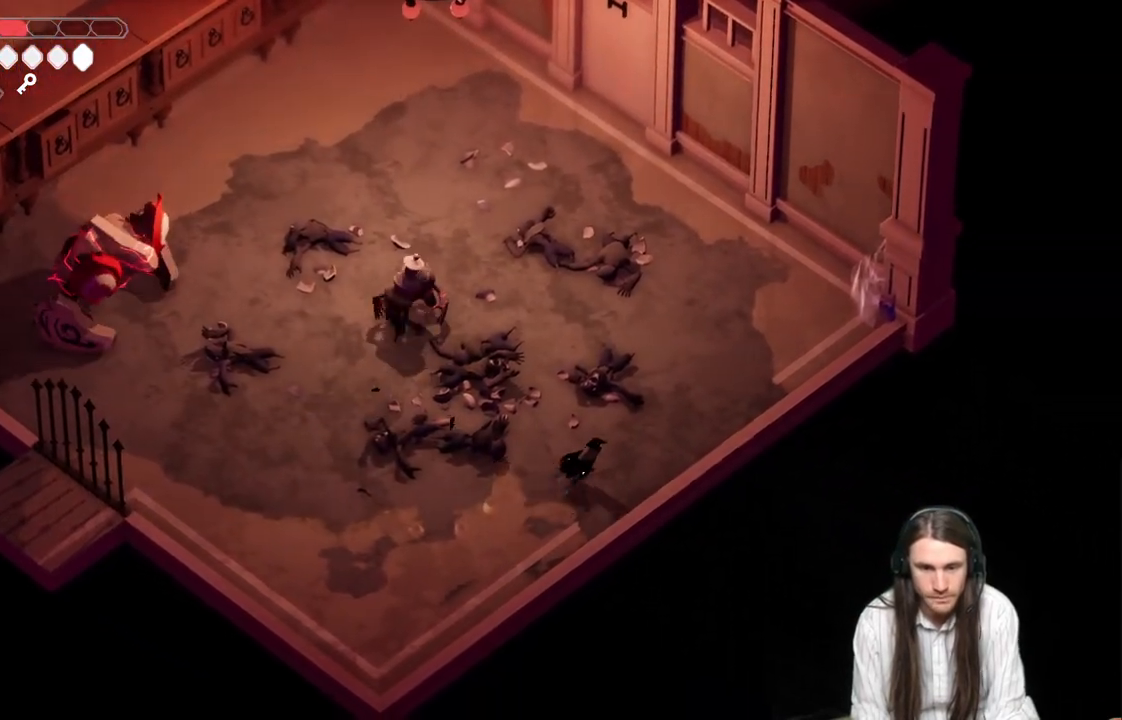
{"buttons": [], "left_stick": "up-left", "right_stick": "center", "events": [[150, "left_stick", "up-left"]]}
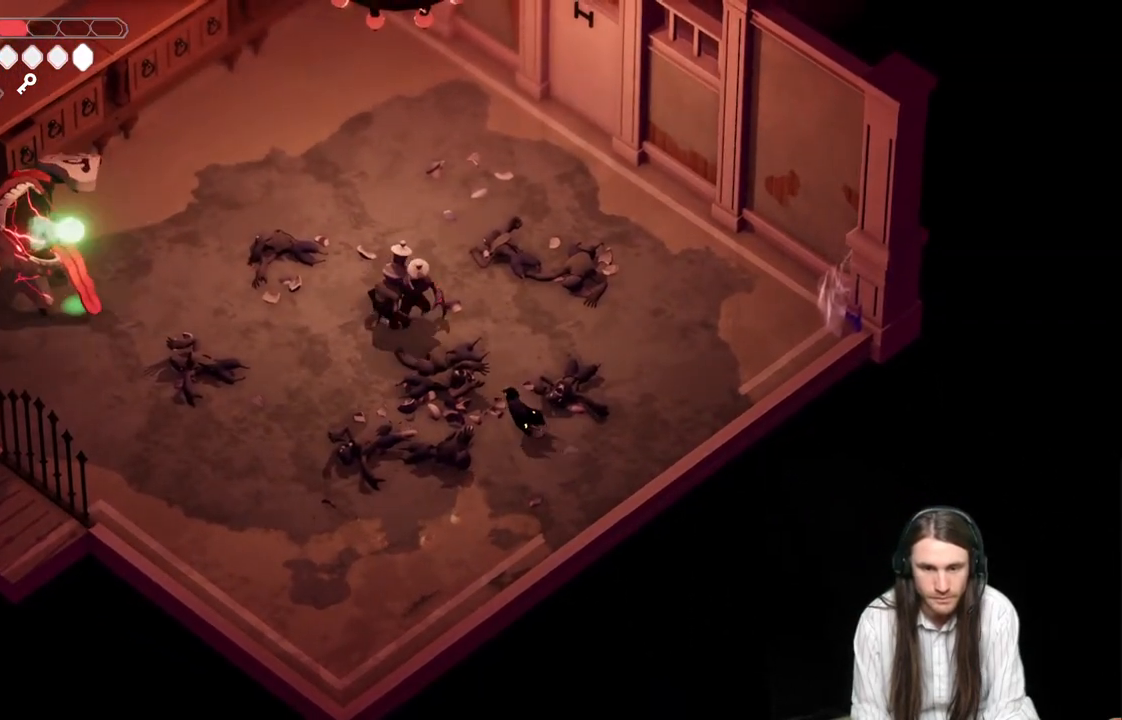
{"buttons": ["B"], "left_stick": "up-right", "right_stick": "center", "events": [[217, "L1", "down"], [350, "L1", "up"], [350, "left_stick", "up-right"], [417, "B", "down"]]}
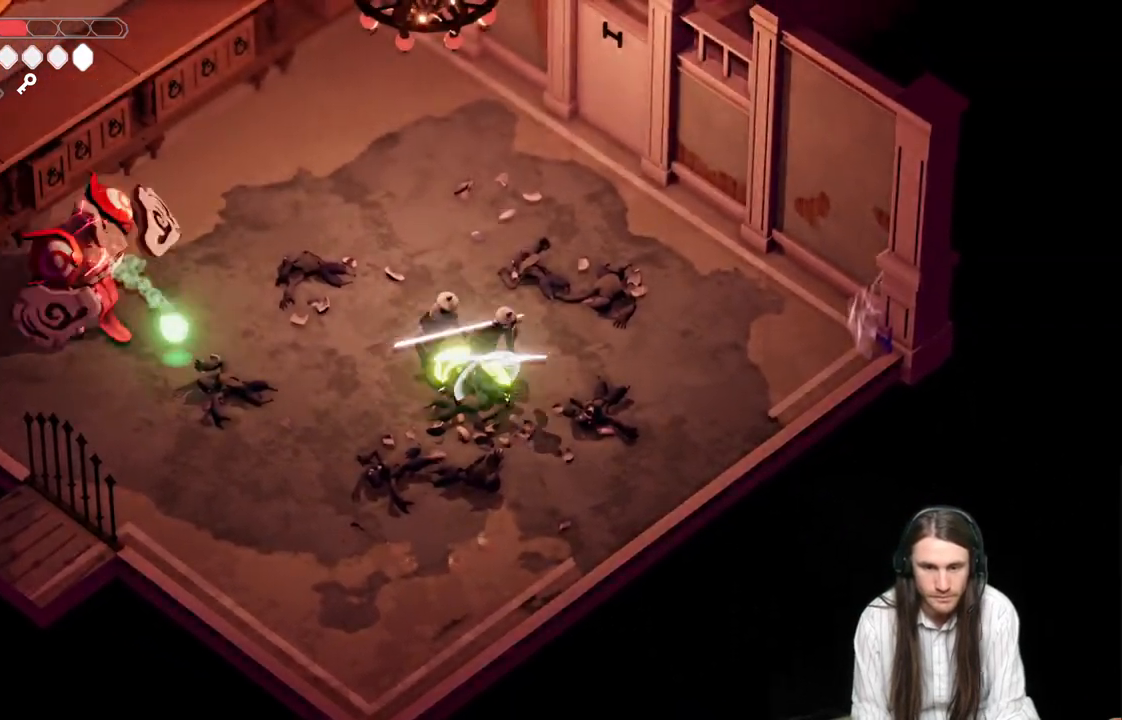
{"buttons": [], "left_stick": "right", "right_stick": "center", "events": [[100, "B", "up"], [133, "left_stick", "right"]]}
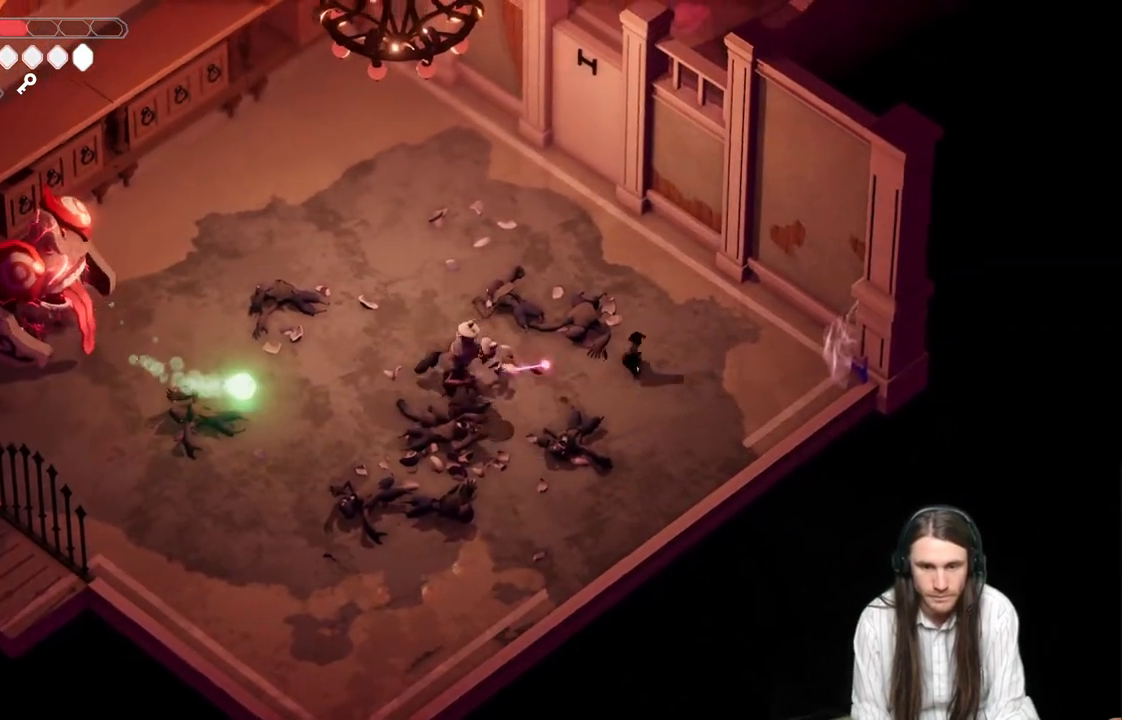
{"buttons": ["L1"], "left_stick": "left", "right_stick": "center", "events": [[117, "left_stick", "up-left"], [183, "left_stick", "left"], [483, "L1", "down"]]}
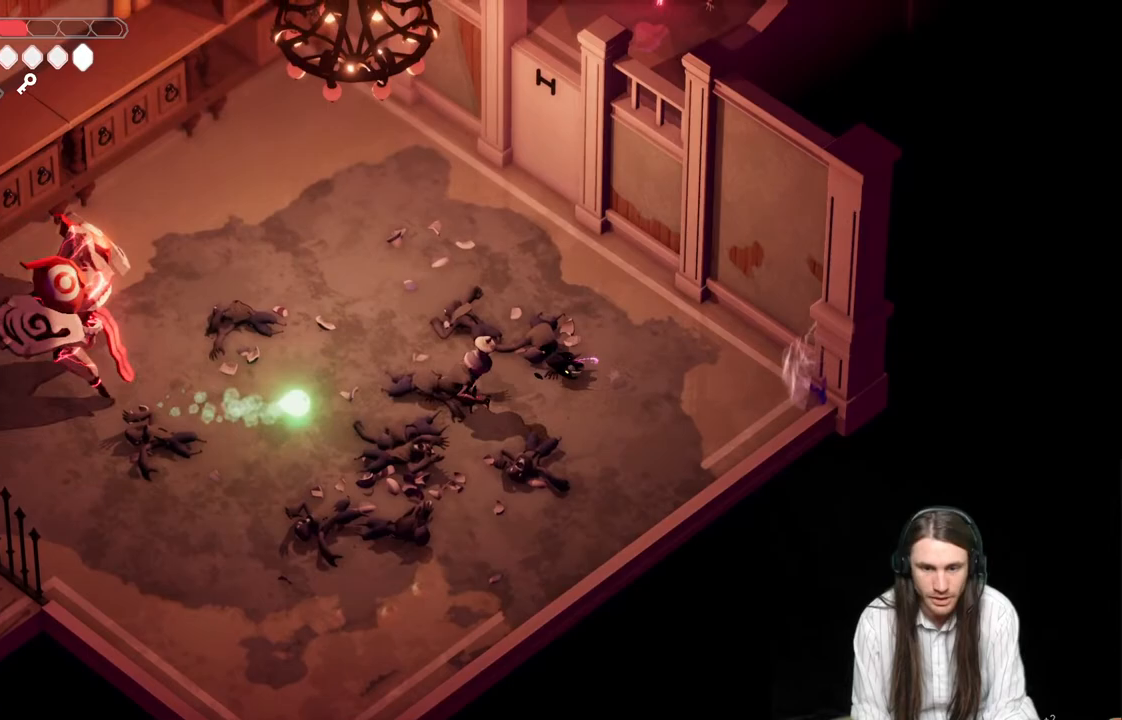
{"buttons": [], "left_stick": "center", "right_stick": "center", "events": [[67, "L1", "up"], [167, "L1", "down"], [183, "left_stick", "center"], [267, "L1", "up"], [317, "L1", "down"], [450, "L1", "up"]]}
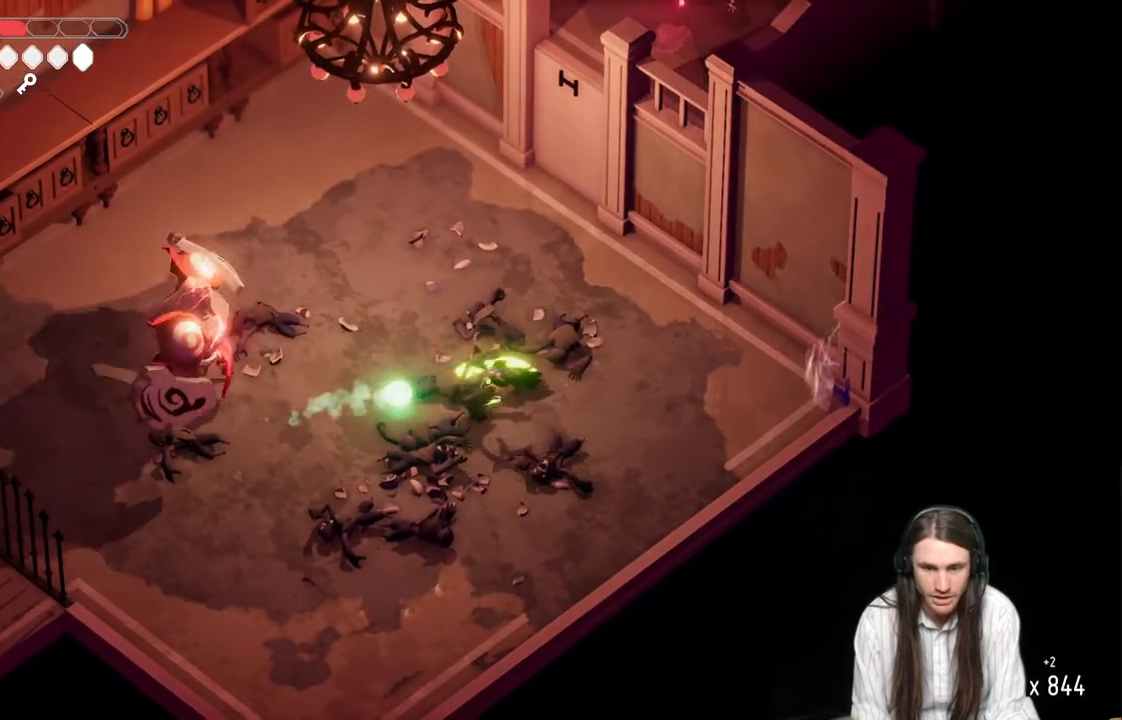
{"buttons": ["B"], "left_stick": "right", "right_stick": "center", "events": [[267, "L1", "down"], [350, "L1", "up"], [383, "left_stick", "right"], [467, "B", "down"]]}
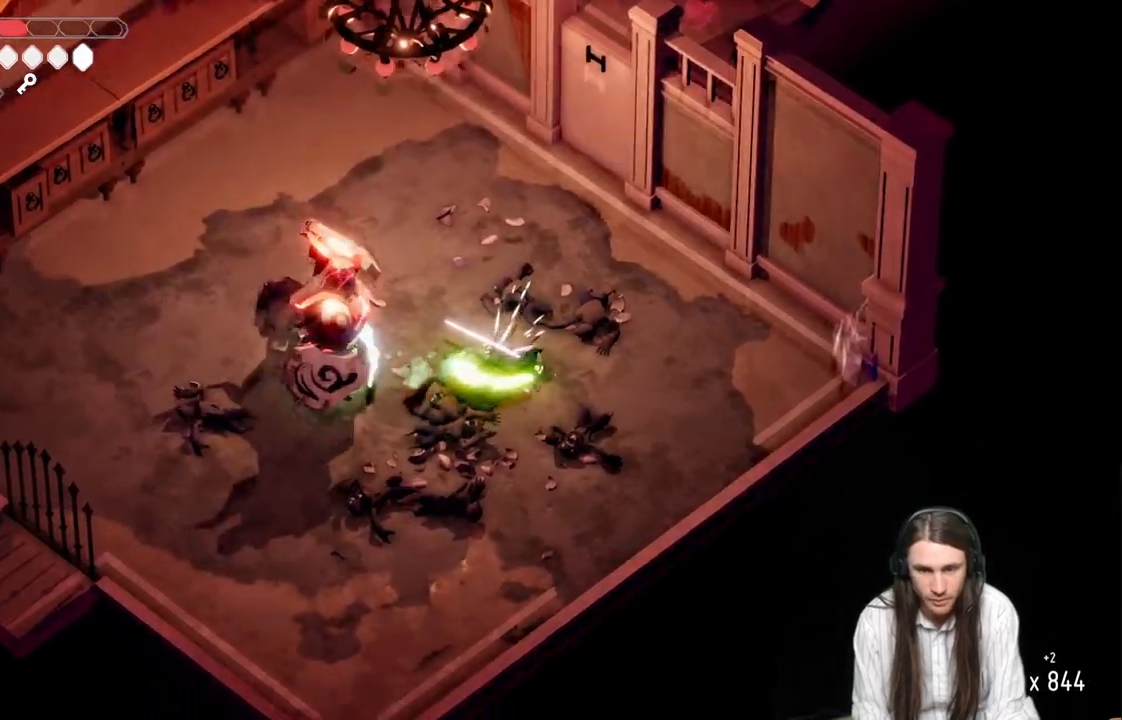
{"buttons": [], "left_stick": "right", "right_stick": "center", "events": [[183, "B", "up"]]}
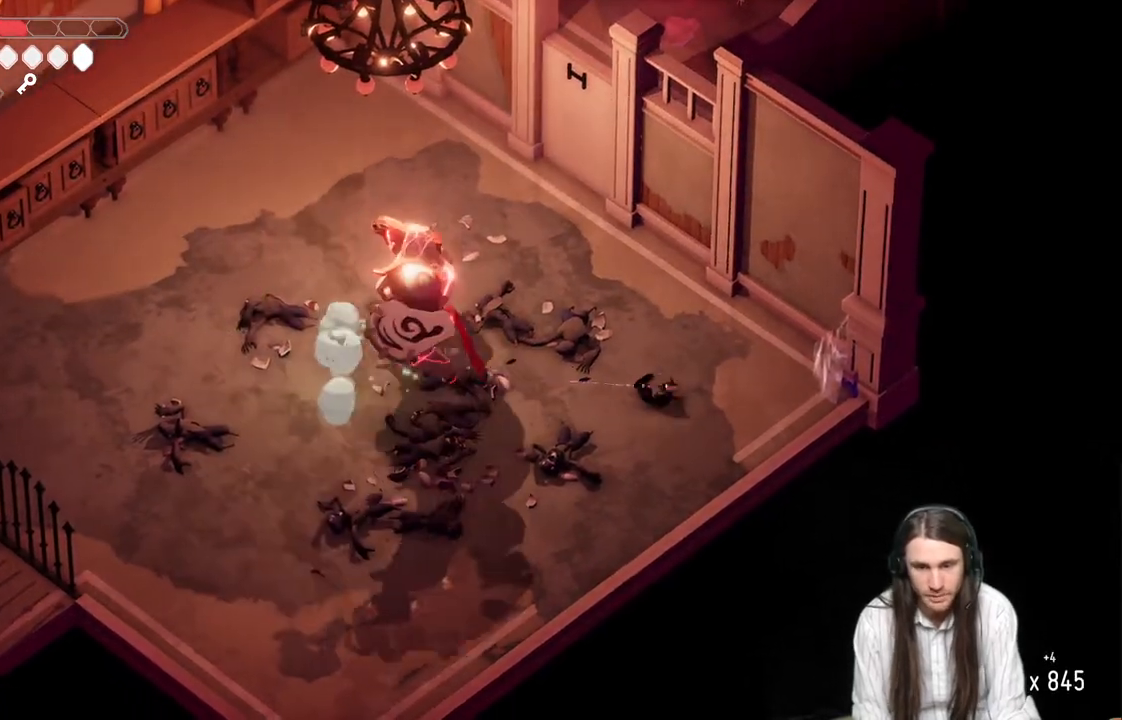
{"buttons": [], "left_stick": "up-left", "right_stick": "center", "events": [[133, "left_stick", "down-left"], [250, "left_stick", "left"], [467, "left_stick", "up-left"]]}
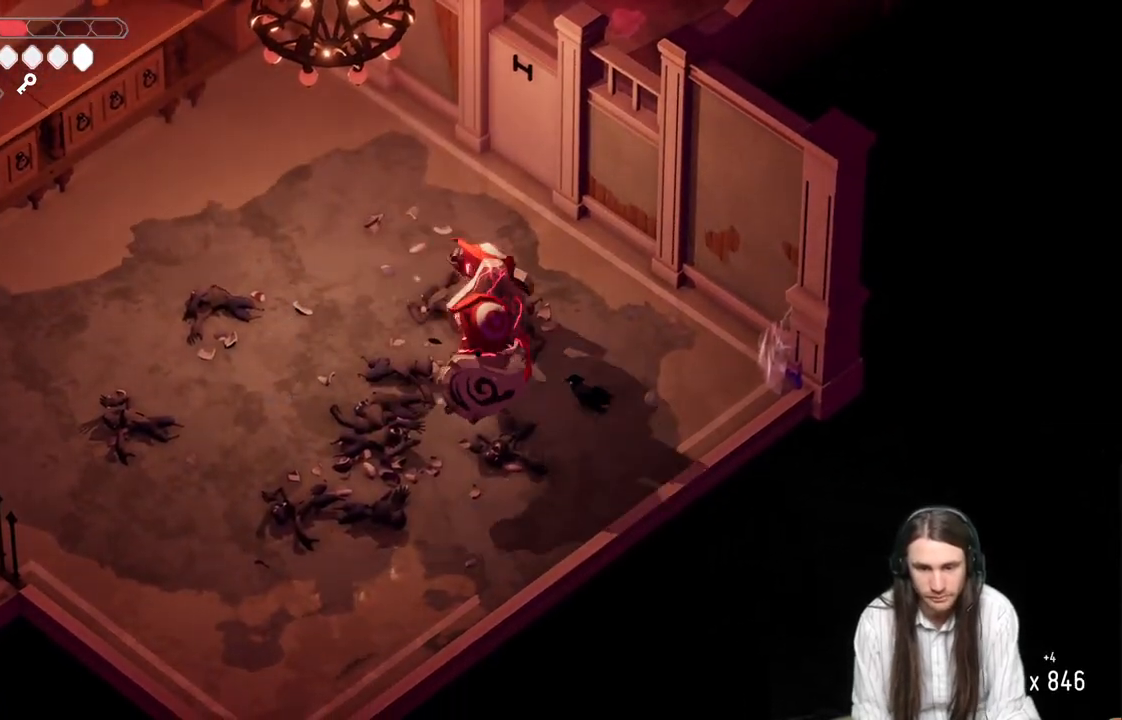
{"buttons": [], "left_stick": "up", "right_stick": "center", "events": [[17, "L1", "down"], [100, "L1", "up"], [183, "L1", "down"], [217, "left_stick", "up"], [317, "L1", "up"]]}
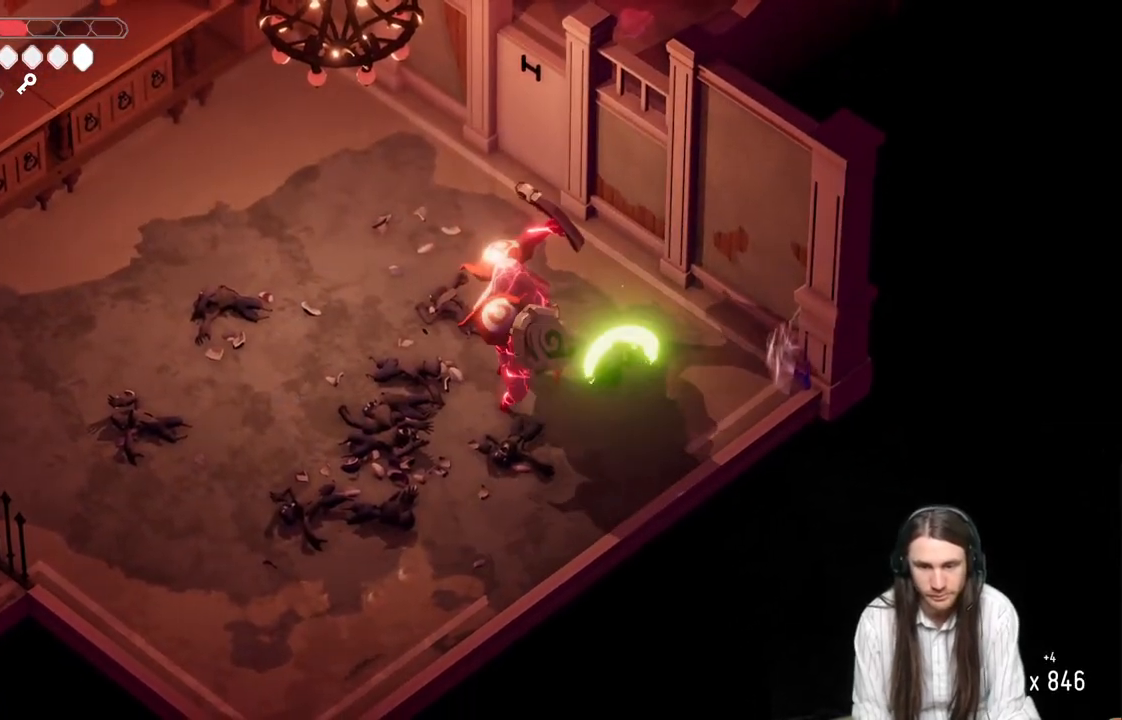
{"buttons": [], "left_stick": "up", "right_stick": "center", "events": [[267, "B", "down"], [467, "B", "up"]]}
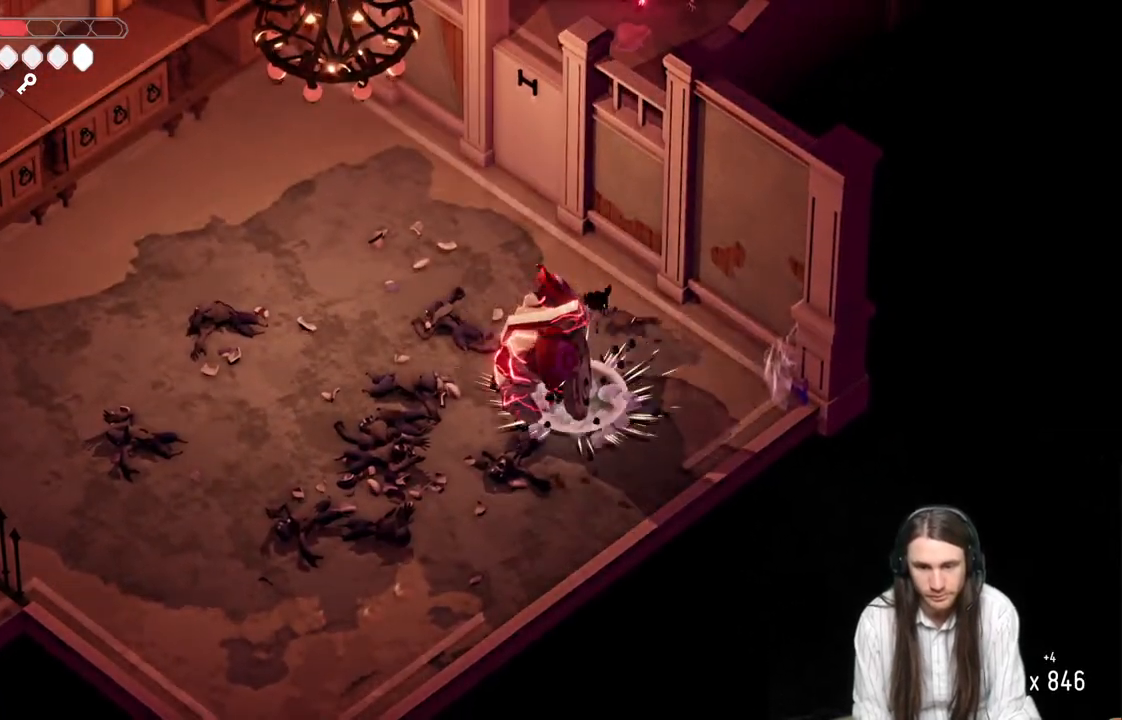
{"buttons": [], "left_stick": "down-right", "right_stick": "center", "events": [[200, "left_stick", "down-right"]]}
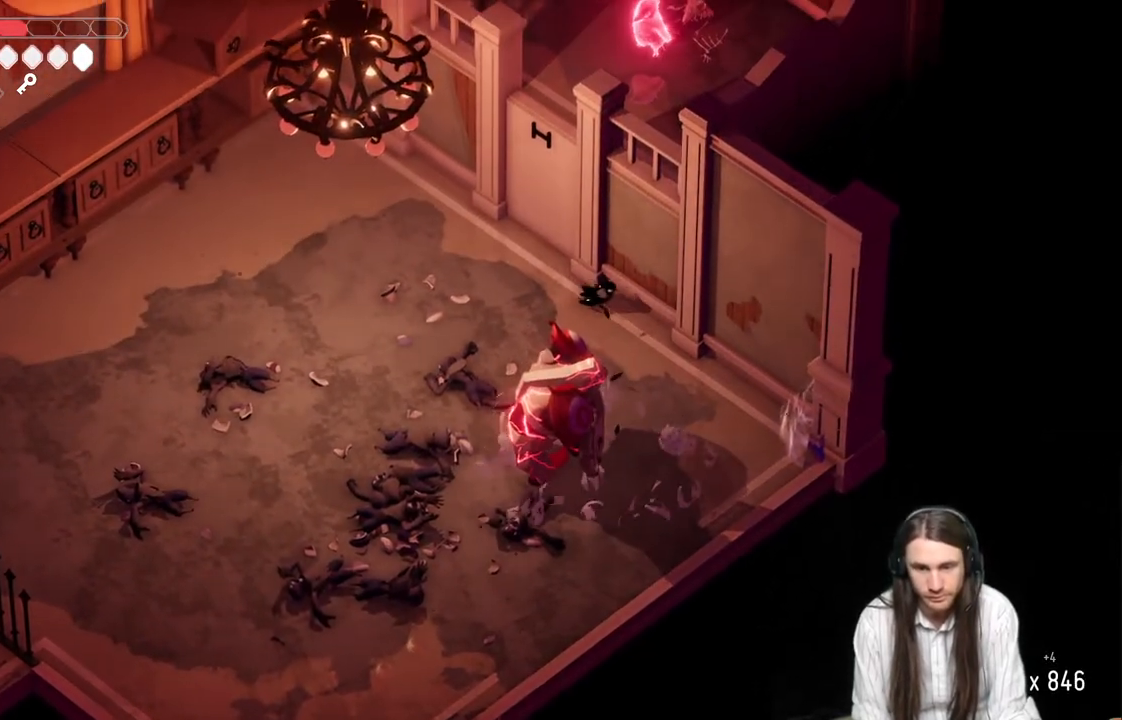
{"buttons": [], "left_stick": "down-left", "right_stick": "center", "events": [[200, "left_stick", "down"], [500, "left_stick", "down-left"]]}